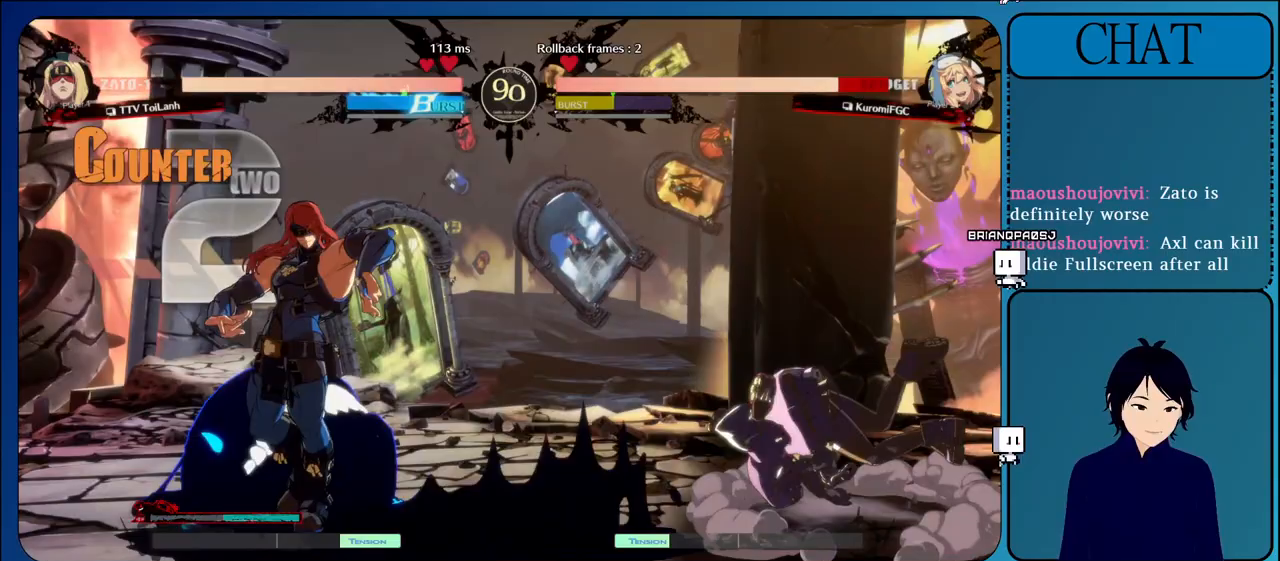
Gameplay with a controller (arcade stick); each line is a JSON object with the inputs held at the frame after it (dt_ms = milliseconds from this image to that frame). "events" lists button and stick changes between this image and that frame as [ms after this image, input, new state], when the widget could be followed in between. Not read: L3 R3.
{"dt_ms": 500, "buttons": ["TRIANGLE"], "left_stick": "right", "events": [[133, "TRIANGLE", "up"], [150, "left_stick", "center"], [200, "left_stick", "left"], [350, "left_stick", "down"], [433, "TRIANGLE", "down"], [450, "left_stick", "right"]]}
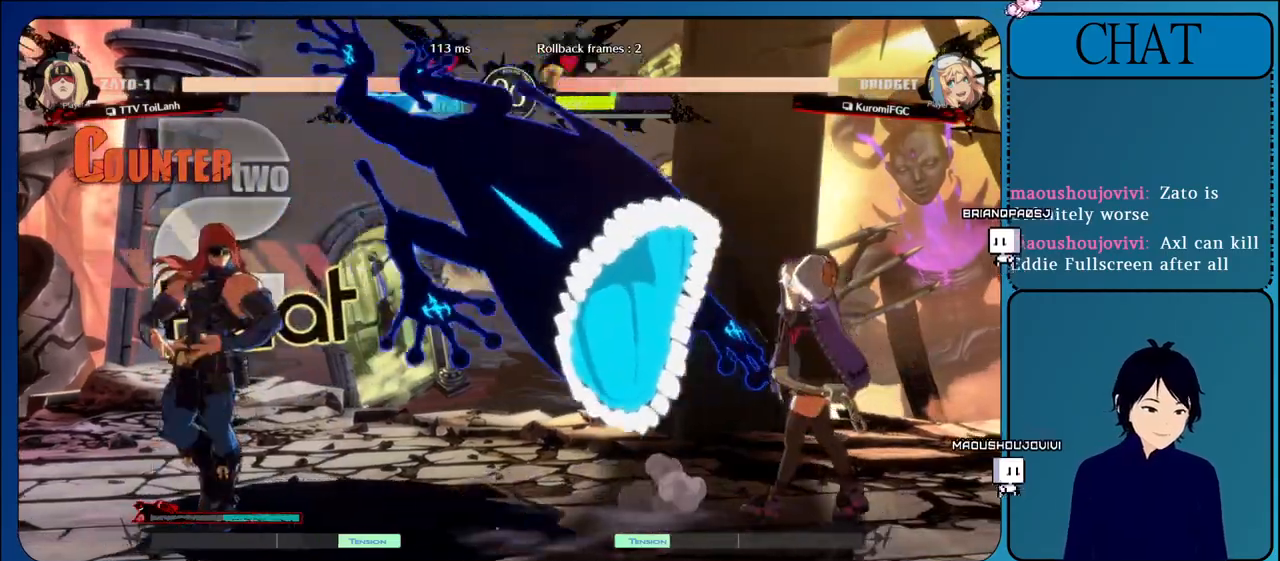
{"dt_ms": 500, "buttons": ["CROSS"], "left_stick": "right", "events": [[67, "TRIANGLE", "up"], [183, "left_stick", "up"], [267, "left_stick", "left"], [383, "left_stick", "down"], [433, "CROSS", "down"], [433, "left_stick", "right"]]}
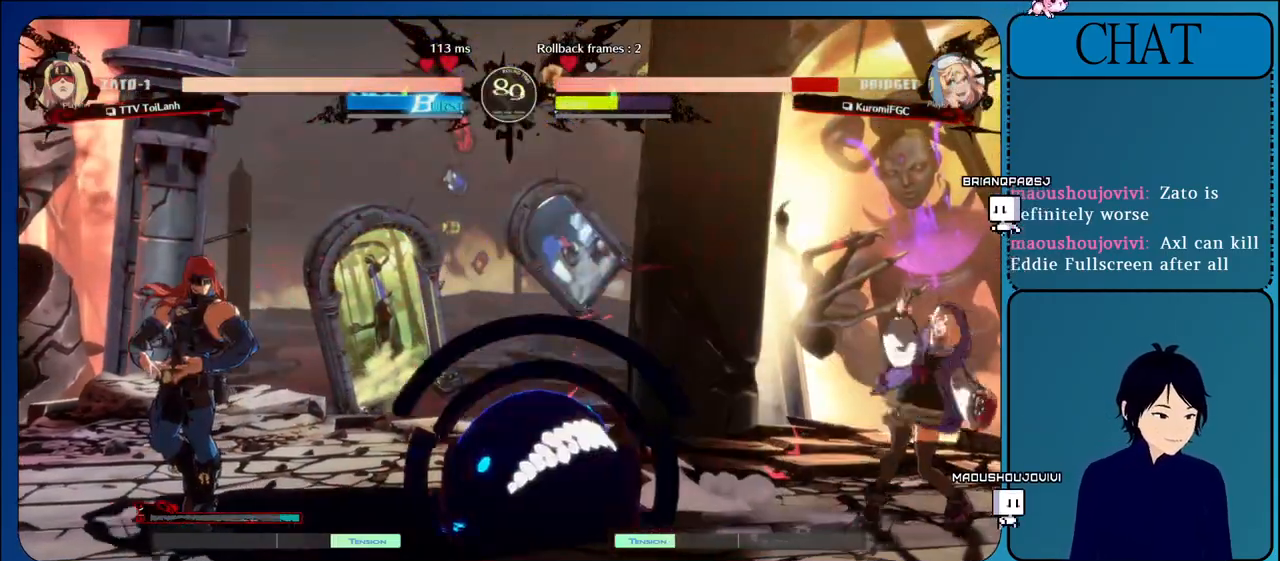
{"dt_ms": 500, "buttons": [], "left_stick": "right", "events": [[83, "CROSS", "up"], [150, "CROSS", "down"], [300, "CROSS", "up"], [350, "CROSS", "down"], [483, "CROSS", "up"]]}
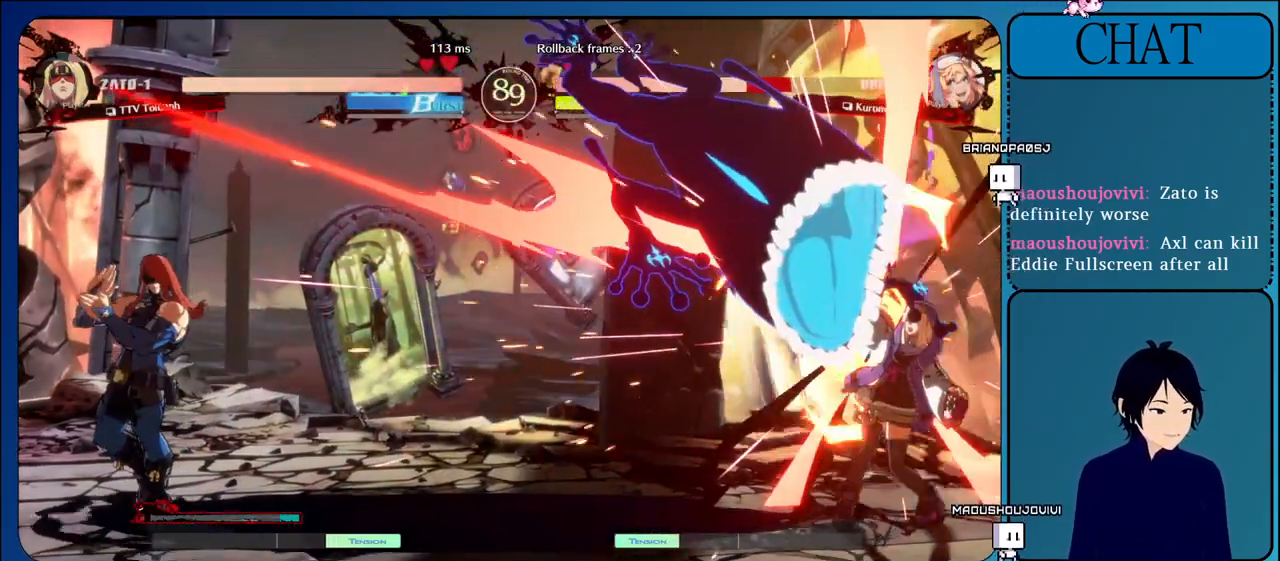
{"dt_ms": 500, "buttons": [], "left_stick": "right", "events": [[150, "L1", "down"], [267, "L1", "up"], [367, "L1", "down"], [450, "L1", "up"]]}
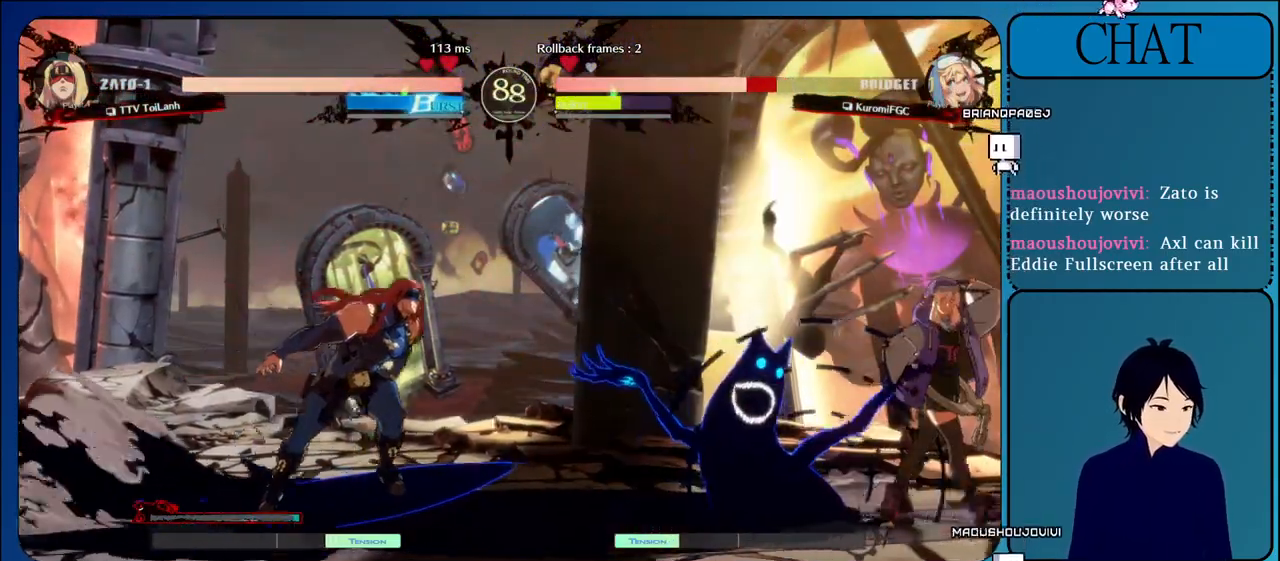
{"dt_ms": 500, "buttons": ["SQUARE"], "left_stick": "right", "events": [[50, "L1", "down"], [183, "L1", "up"], [483, "SQUARE", "down"]]}
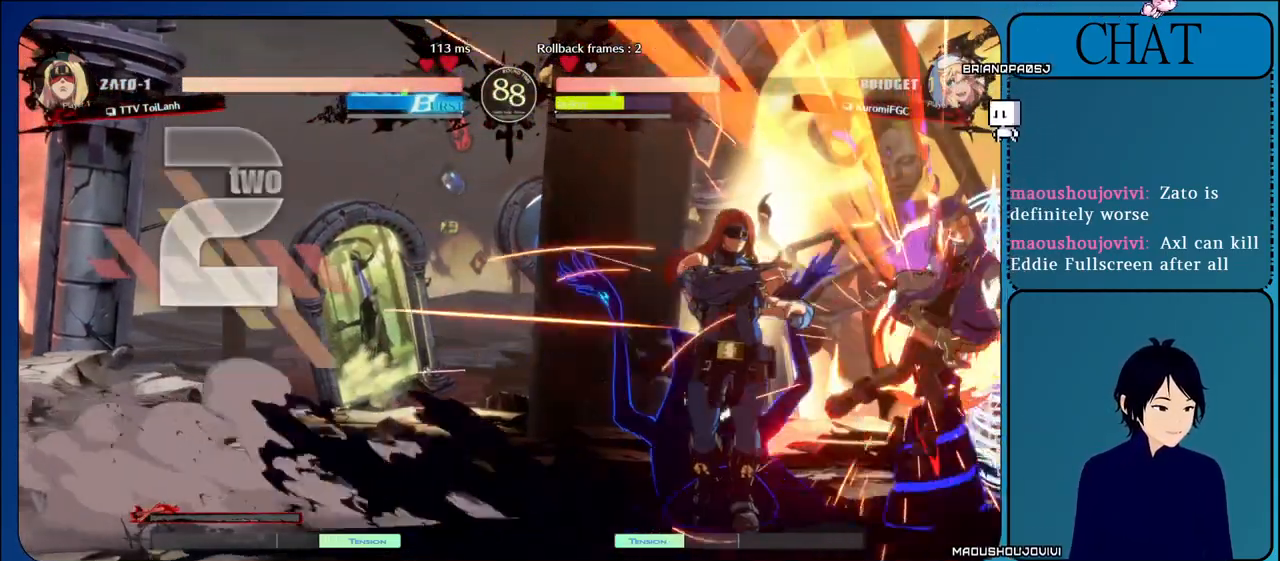
{"dt_ms": 500, "buttons": ["TRIANGLE"], "left_stick": "center", "events": [[117, "SQUARE", "up"], [183, "left_stick", "center"], [217, "TRIANGLE", "down"], [333, "TRIANGLE", "up"], [417, "TRIANGLE", "down"]]}
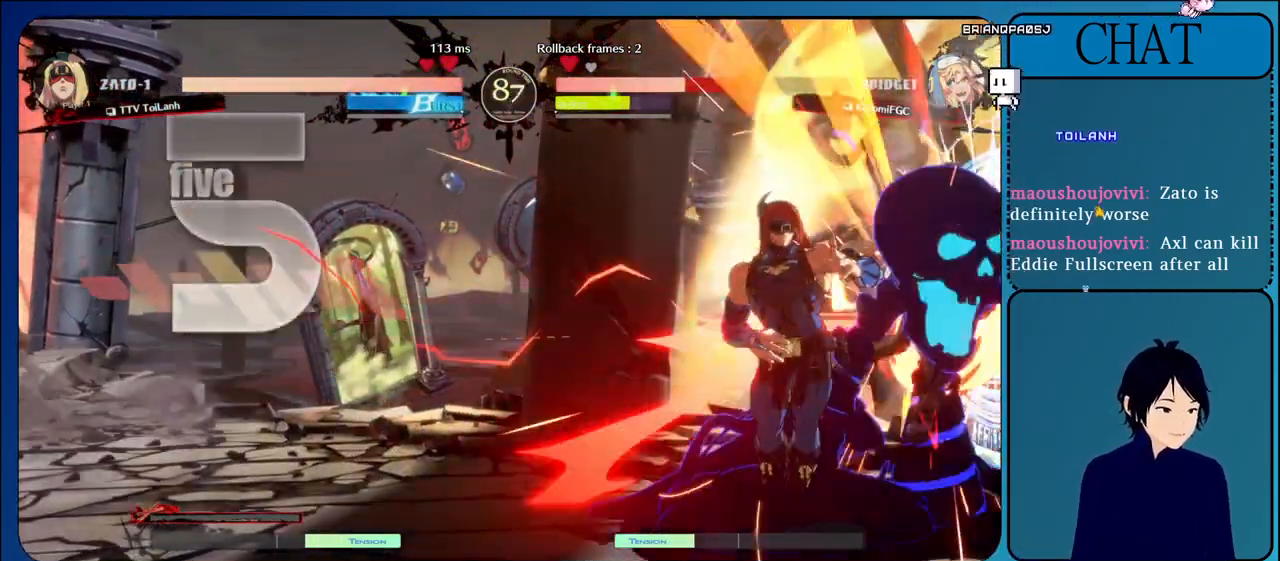
{"dt_ms": 500, "buttons": [], "left_stick": "center", "events": [[17, "TRIANGLE", "up"], [117, "TRIANGLE", "down"], [217, "TRIANGLE", "up"], [317, "TRIANGLE", "down"], [433, "TRIANGLE", "up"]]}
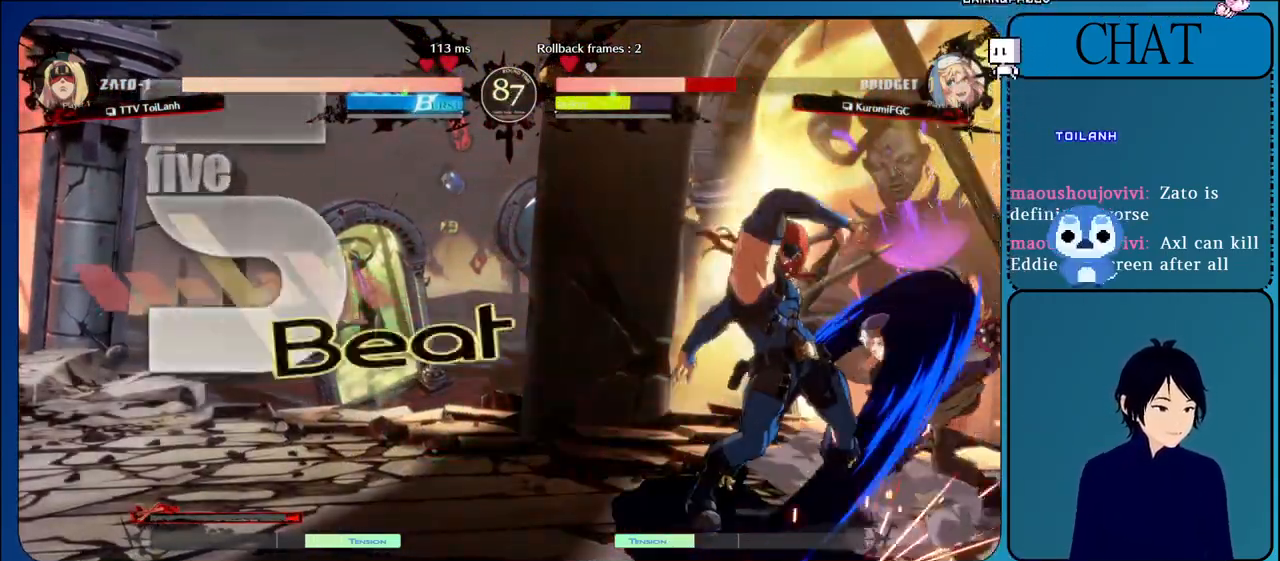
{"dt_ms": 500, "buttons": ["TRIANGLE"], "left_stick": "center", "events": [[17, "TRIANGLE", "down"], [150, "TRIANGLE", "up"], [233, "TRIANGLE", "down"], [367, "TRIANGLE", "up"], [450, "TRIANGLE", "down"]]}
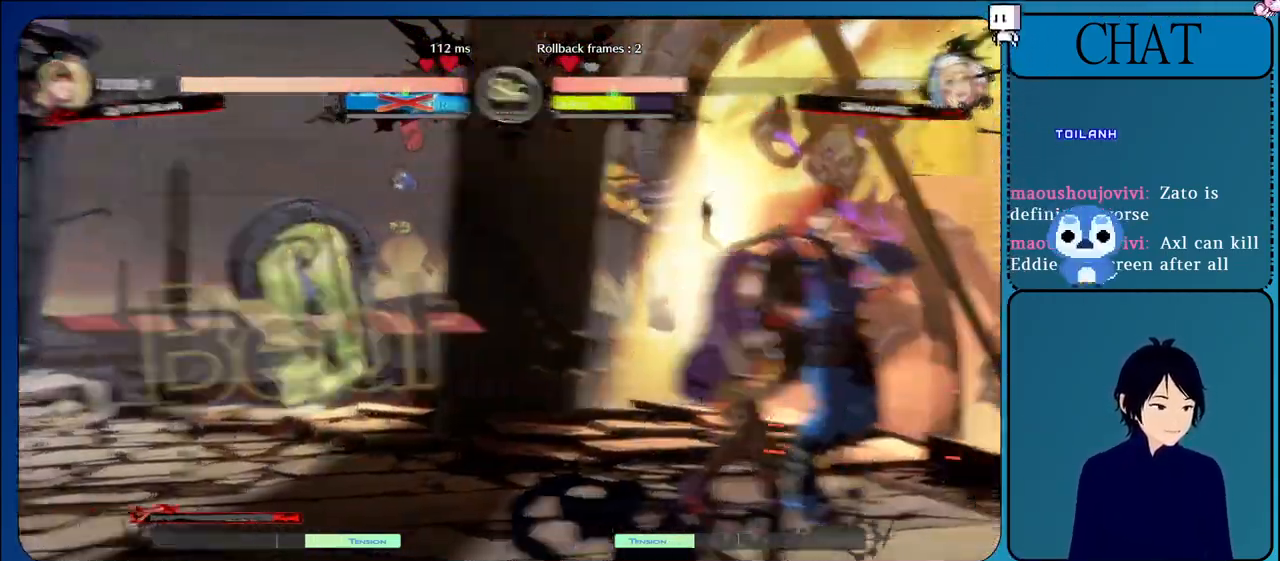
{"dt_ms": 500, "buttons": [], "left_stick": "center", "events": [[83, "TRIANGLE", "up"], [167, "TRIANGLE", "down"], [350, "TRIANGLE", "up"]]}
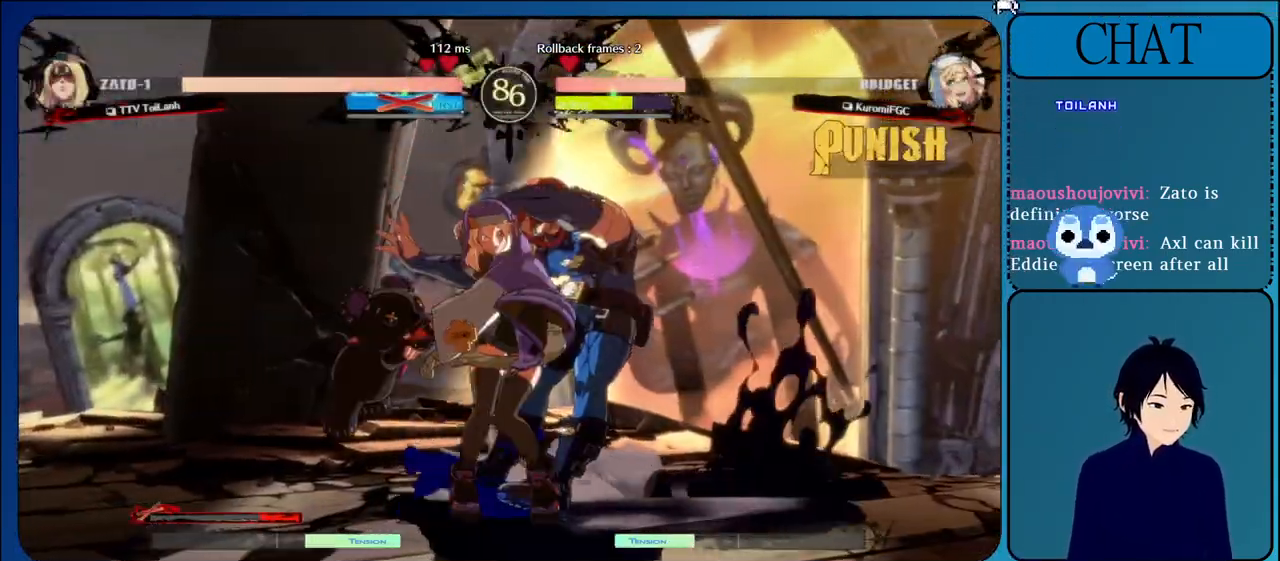
{"dt_ms": 500, "buttons": ["L2"], "left_stick": "center", "events": [[117, "L2", "down"], [117, "R1", "down"], [117, "R2", "down"], [150, "CIRCLE", "down"], [150, "SQUARE", "down"], [150, "TRIANGLE", "down"], [217, "SQUARE", "up"], [217, "TRIANGLE", "up"], [250, "R1", "up"], [267, "CIRCLE", "up"], [283, "R2", "up"], [300, "L2", "up"], [350, "L2", "down"], [350, "R2", "down"], [367, "CIRCLE", "down"], [367, "R1", "down"], [367, "SQUARE", "down"], [367, "TRIANGLE", "down"], [483, "CIRCLE", "up"], [483, "SQUARE", "up"], [500, "R1", "up"], [500, "R2", "up"], [500, "TRIANGLE", "up"]]}
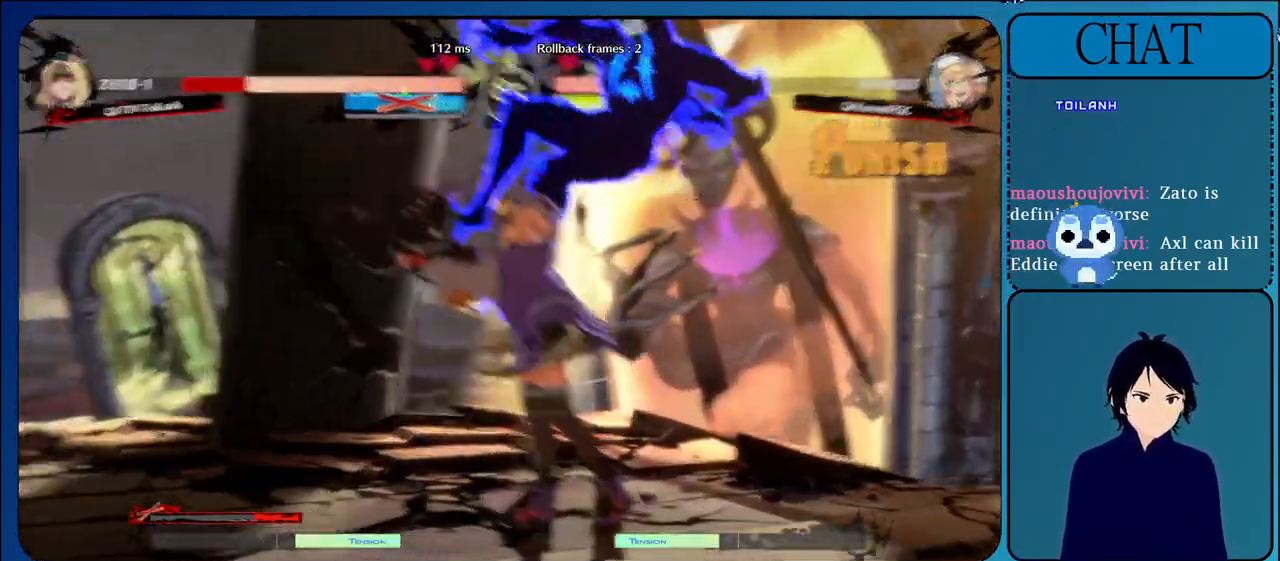
{"dt_ms": 500, "buttons": [], "left_stick": "right", "events": [[17, "L2", "up"], [100, "L2", "down"], [100, "R2", "down"], [100, "SQUARE", "down"], [100, "TRIANGLE", "down"], [117, "R1", "down"], [117, "SQUARE", "up"], [150, "CIRCLE", "down"], [150, "SQUARE", "down"], [250, "CIRCLE", "up"], [267, "SQUARE", "up"], [300, "R1", "up"], [300, "TRIANGLE", "up"], [317, "L2", "up"], [350, "R2", "up"], [350, "left_stick", "right"]]}
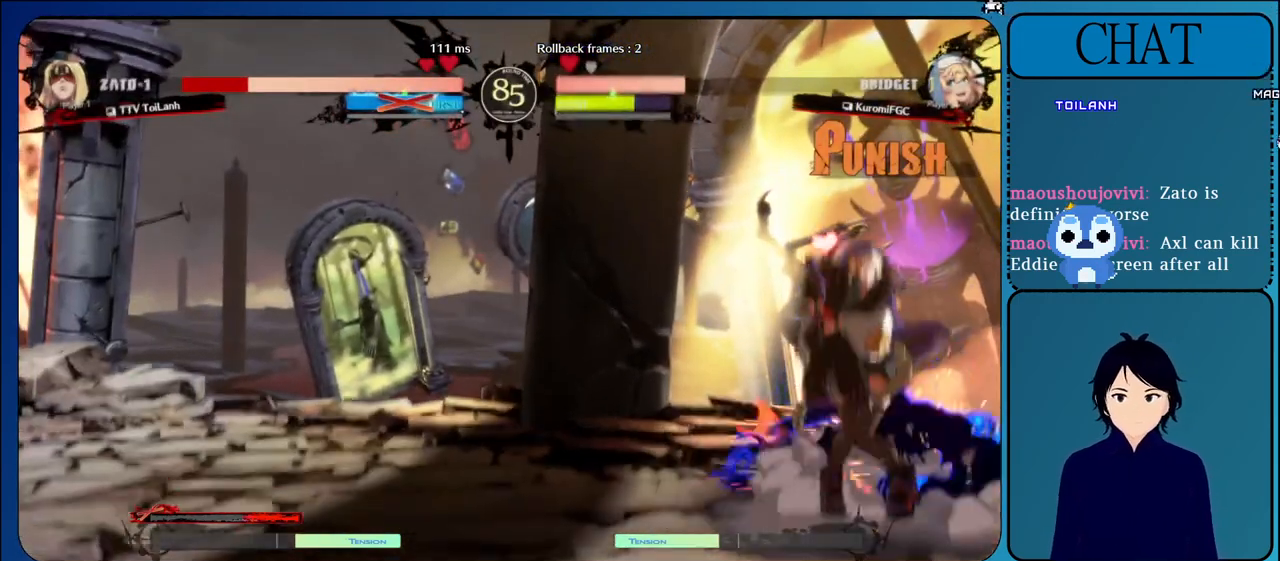
{"dt_ms": 500, "buttons": [], "left_stick": "right", "events": []}
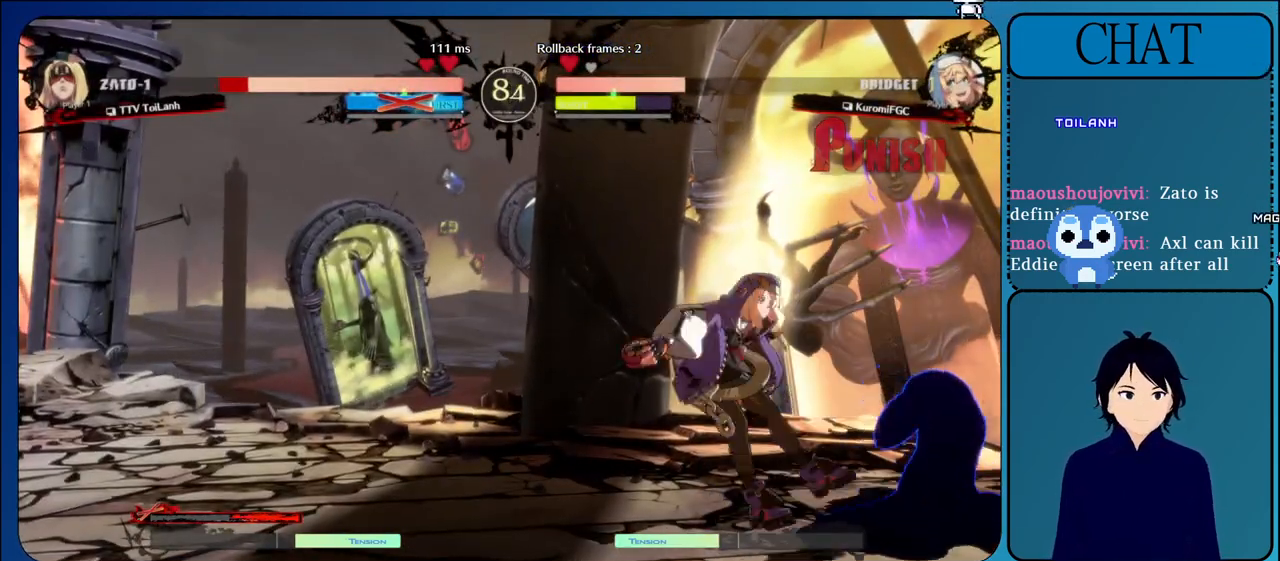
{"dt_ms": 500, "buttons": [], "left_stick": "down-right", "events": [[350, "left_stick", "down-right"]]}
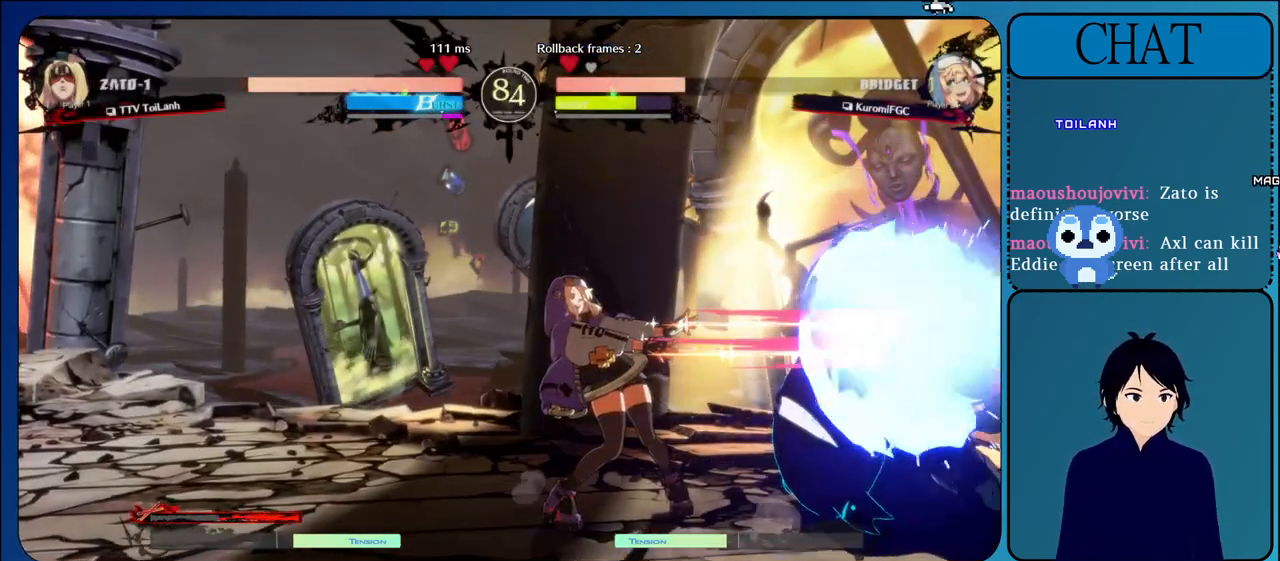
{"dt_ms": 500, "buttons": [], "left_stick": "down-right", "events": []}
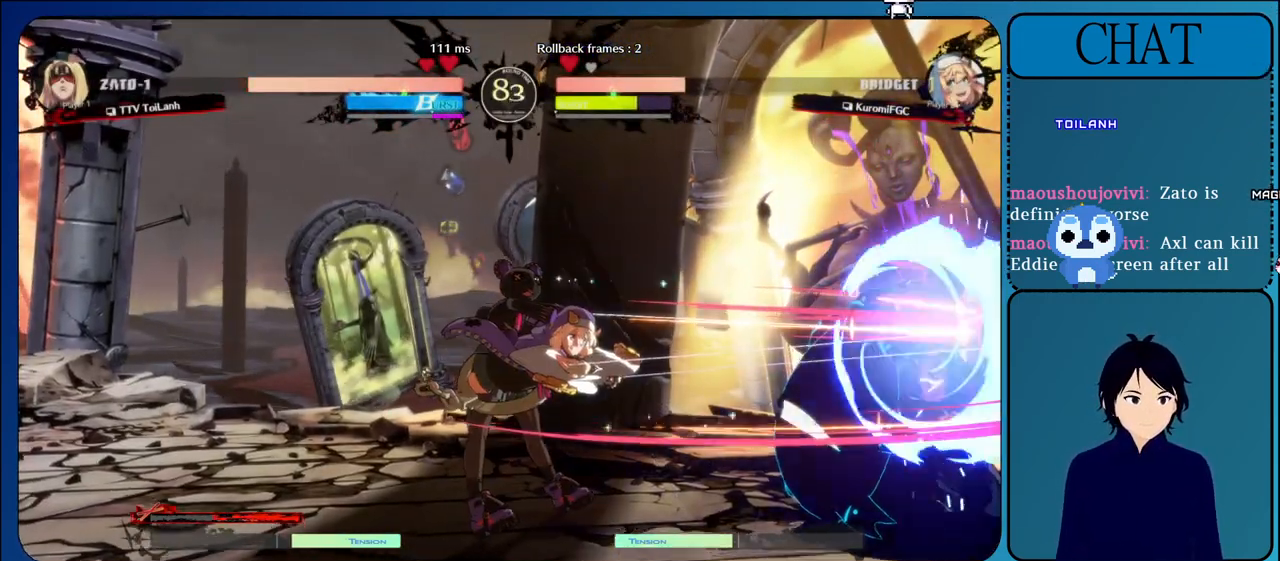
{"dt_ms": 500, "buttons": [], "left_stick": "down-right", "events": []}
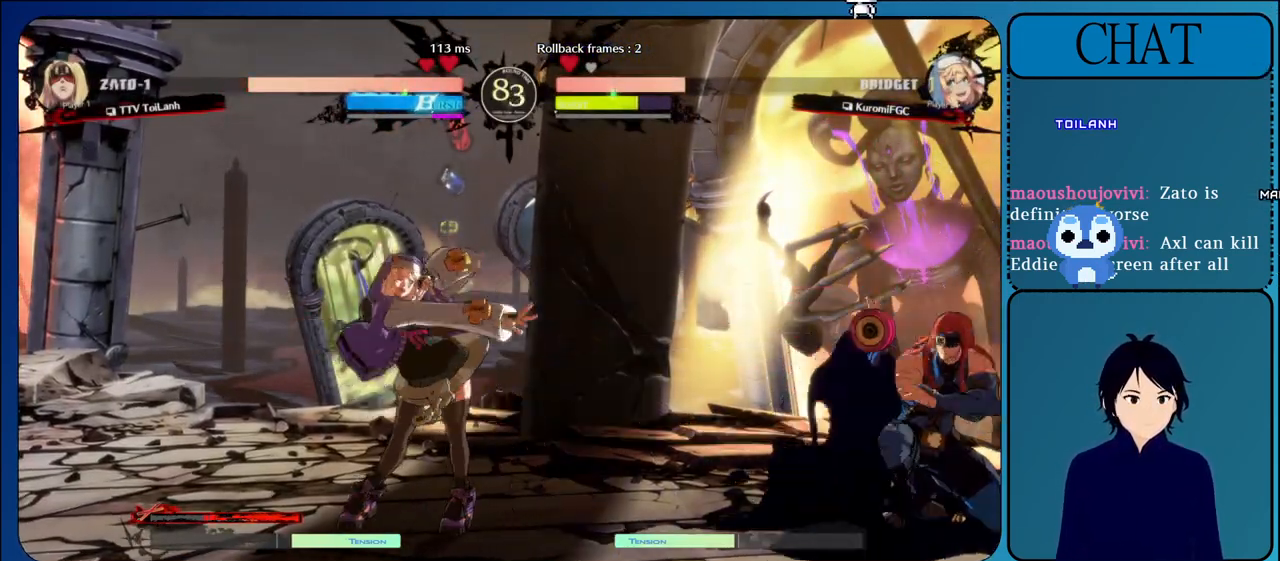
{"dt_ms": 500, "buttons": [], "left_stick": "up-right", "events": [[450, "left_stick", "up-right"]]}
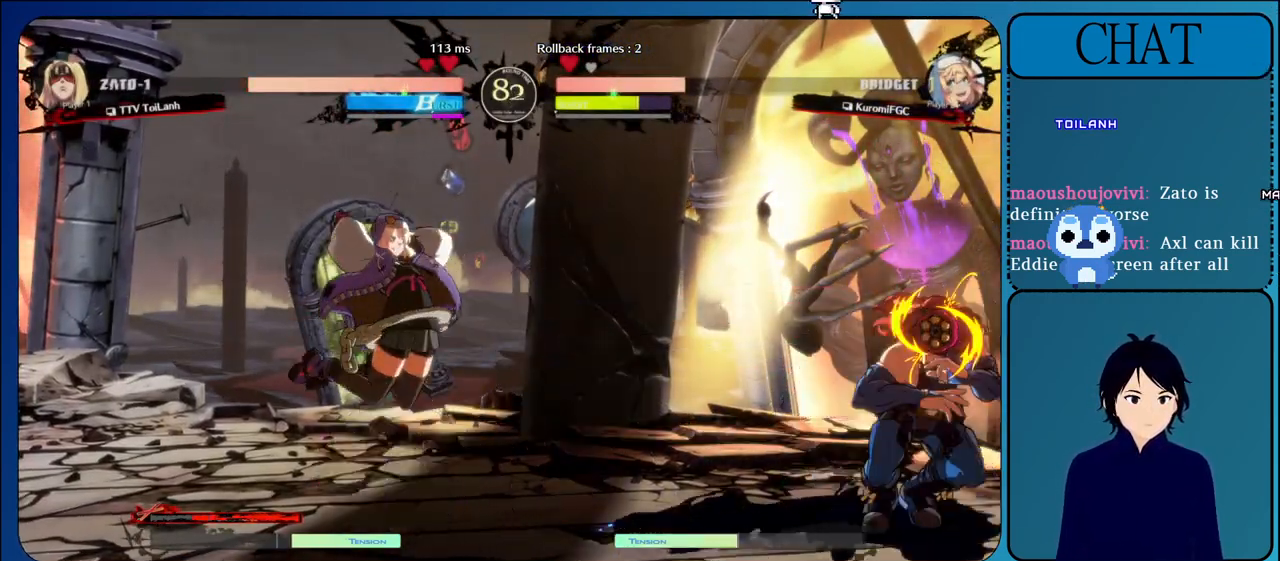
{"dt_ms": 500, "buttons": ["R1"], "left_stick": "center", "events": [[117, "left_stick", "center"], [200, "R1", "down"], [367, "R1", "up"], [417, "R1", "down"]]}
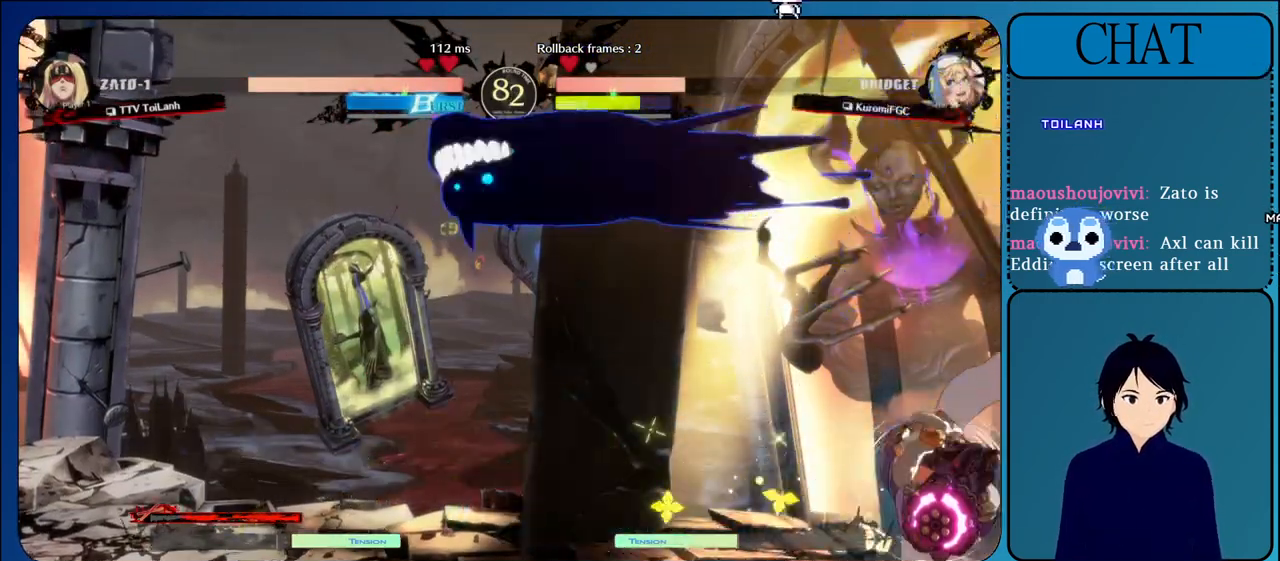
{"dt_ms": 500, "buttons": ["L1"], "left_stick": "right", "events": [[117, "R1", "up"], [167, "left_stick", "right"], [450, "L1", "down"]]}
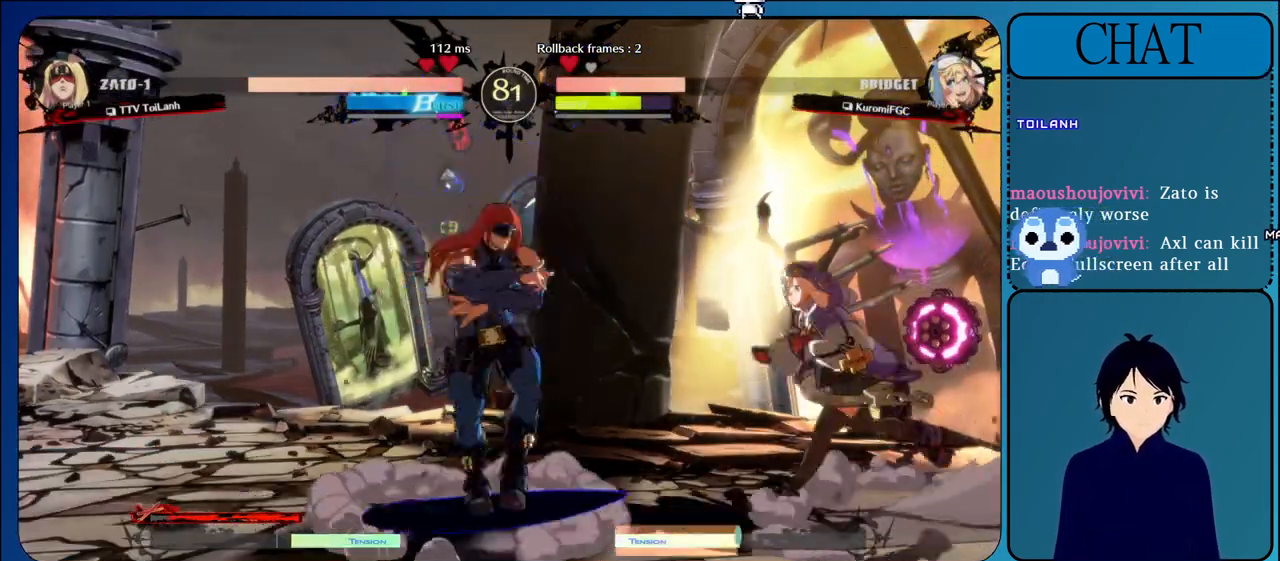
{"dt_ms": 500, "buttons": ["CROSS", "TRIANGLE"], "left_stick": "down-left", "events": [[83, "SQUARE", "down"], [100, "L1", "up"], [200, "left_stick", "down"], [217, "SQUARE", "up"], [233, "TRIANGLE", "down"], [250, "left_stick", "down-left"], [400, "TRIANGLE", "up"], [467, "CROSS", "down"], [467, "TRIANGLE", "down"]]}
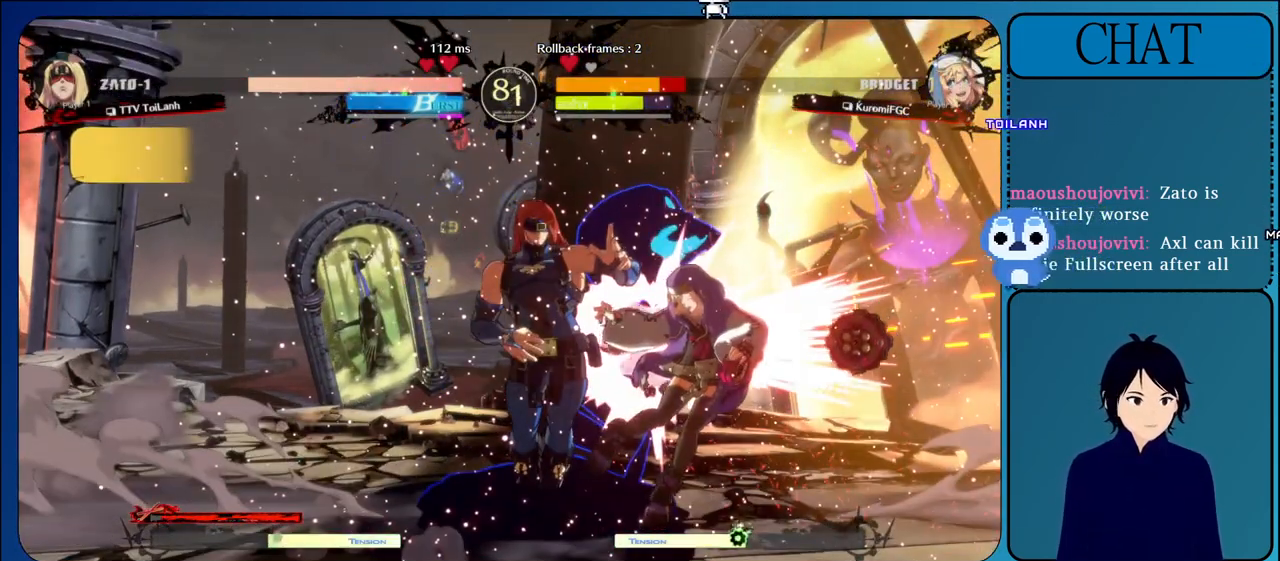
{"dt_ms": 500, "buttons": ["TRIANGLE"], "left_stick": "down-left", "events": [[67, "CROSS", "up"], [117, "TRIANGLE", "up"], [183, "TRIANGLE", "down"], [317, "TRIANGLE", "up"], [383, "TRIANGLE", "down"]]}
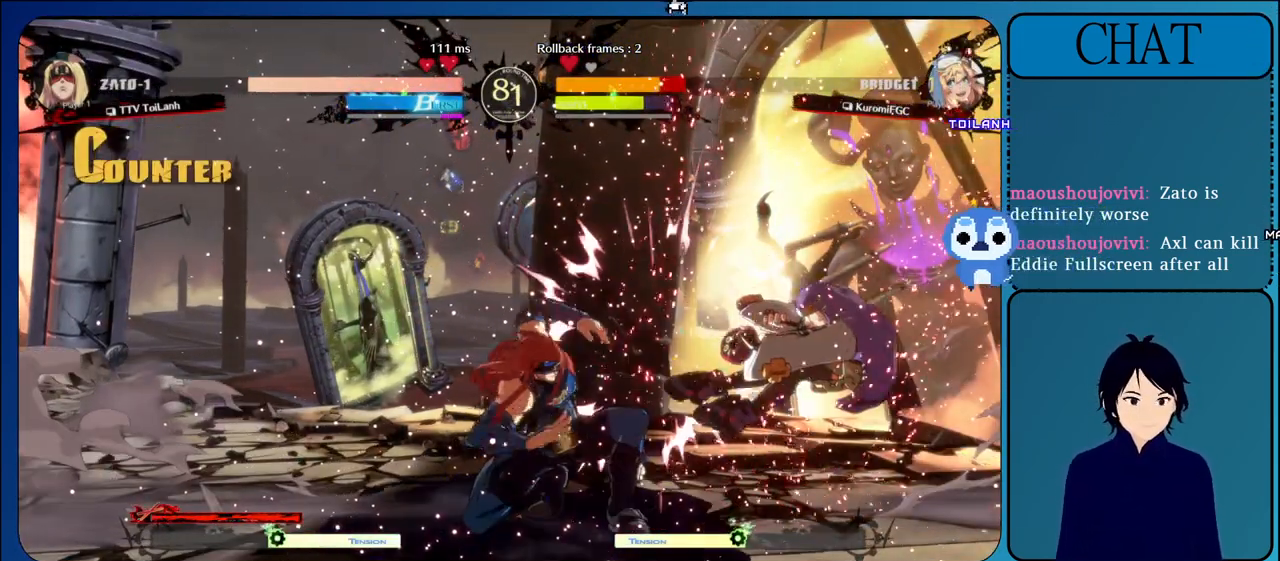
{"dt_ms": 500, "buttons": [], "left_stick": "down-left", "events": [[17, "TRIANGLE", "up"], [83, "TRIANGLE", "down"], [217, "TRIANGLE", "up"], [300, "TRIANGLE", "down"], [467, "TRIANGLE", "up"]]}
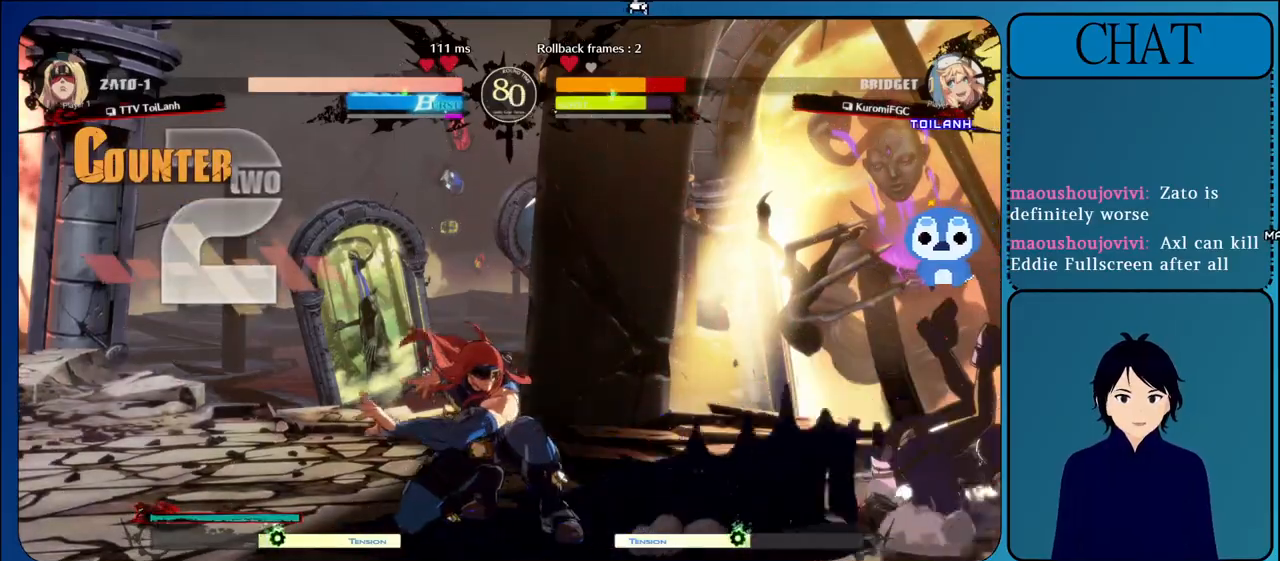
{"dt_ms": 1000, "buttons": [], "left_stick": "right"}
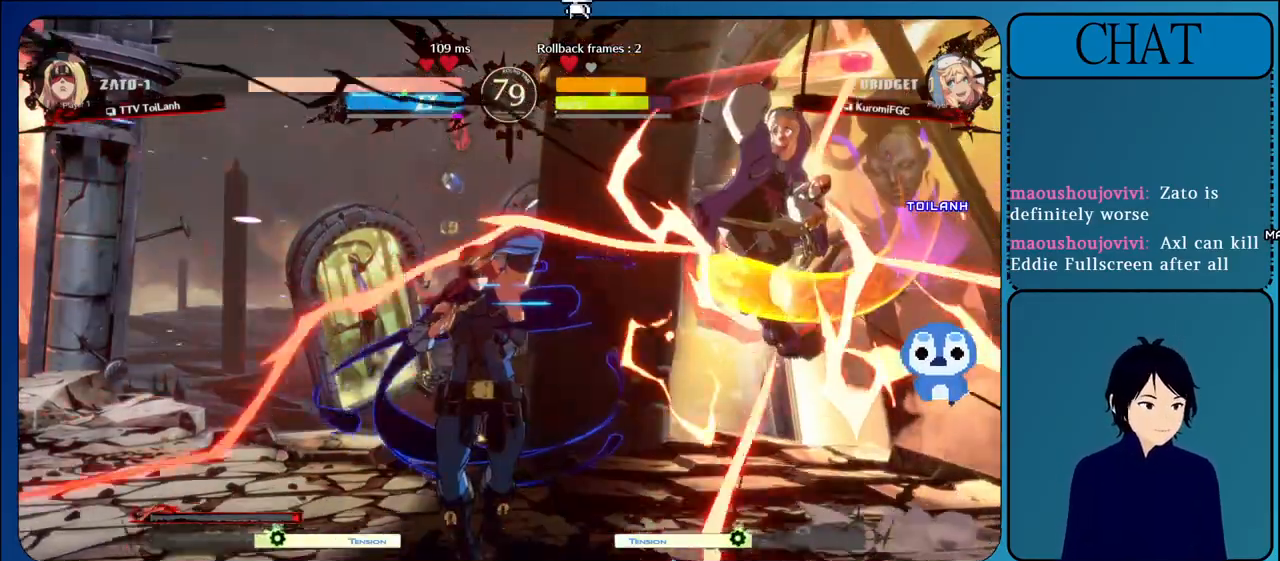
{"dt_ms": 500, "buttons": ["TRIANGLE"], "left_stick": "down-left", "events": [[250, "SQUARE", "down"], [367, "SQUARE", "up"], [417, "left_stick", "down"], [450, "TRIANGLE", "down"], [467, "left_stick", "down-left"]]}
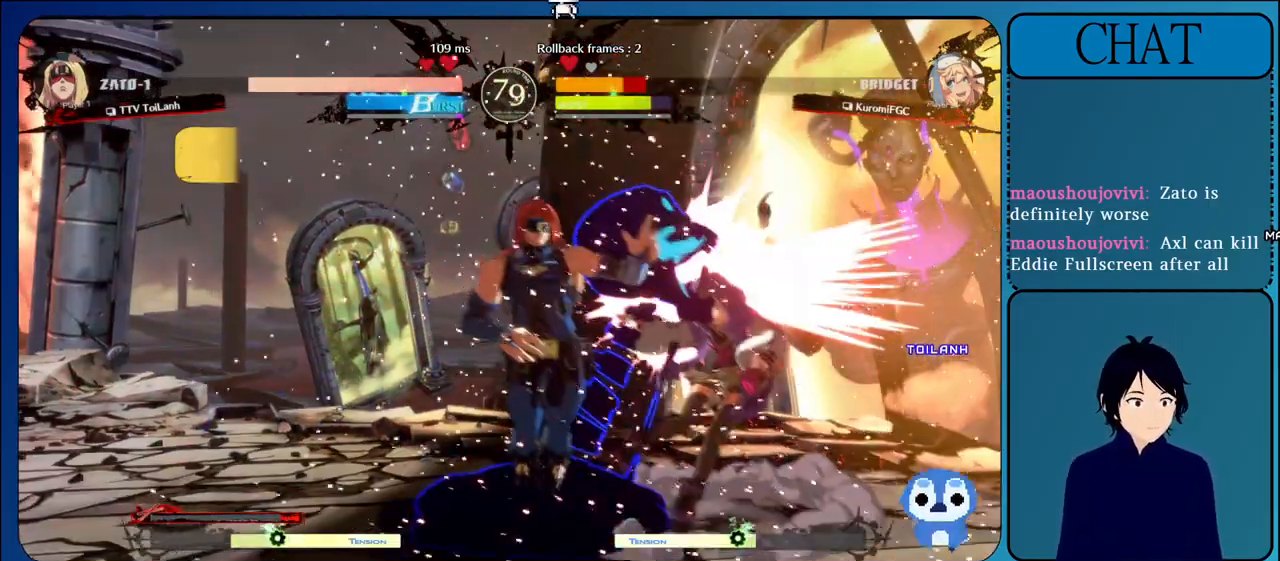
{"dt_ms": 500, "buttons": [], "left_stick": "down-left", "events": [[83, "TRIANGLE", "up"], [150, "TRIANGLE", "down"], [283, "TRIANGLE", "up"], [367, "TRIANGLE", "down"], [500, "TRIANGLE", "up"]]}
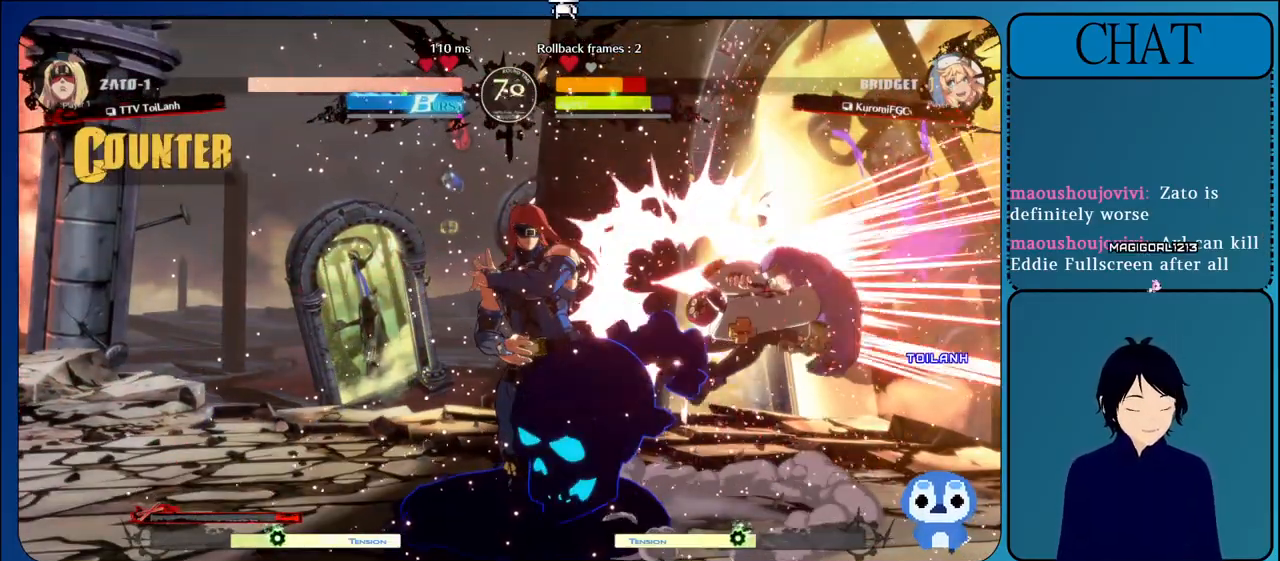
{"dt_ms": 500, "buttons": ["TRIANGLE"], "left_stick": "down-left", "events": [[83, "TRIANGLE", "down"], [183, "TRIANGLE", "up"], [283, "TRIANGLE", "down"], [400, "TRIANGLE", "up"], [483, "TRIANGLE", "down"]]}
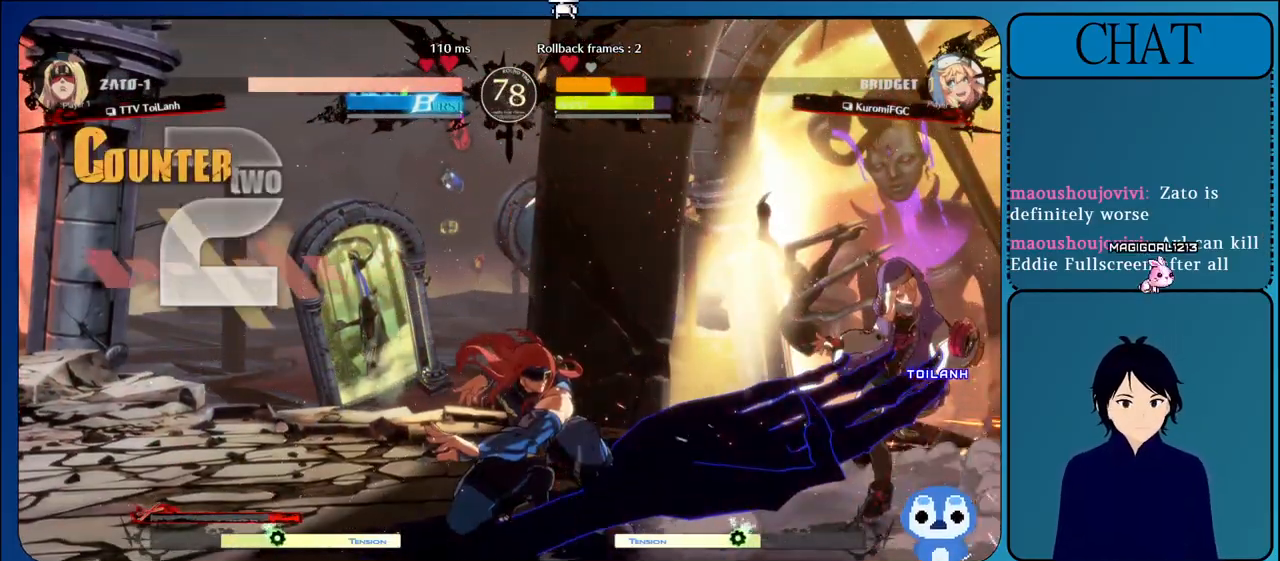
{"dt_ms": 500, "buttons": [], "left_stick": "down-left", "events": [[167, "TRIANGLE", "up"], [200, "left_stick", "center"], [267, "left_stick", "up"], [383, "left_stick", "right"], [500, "left_stick", "down-left"]]}
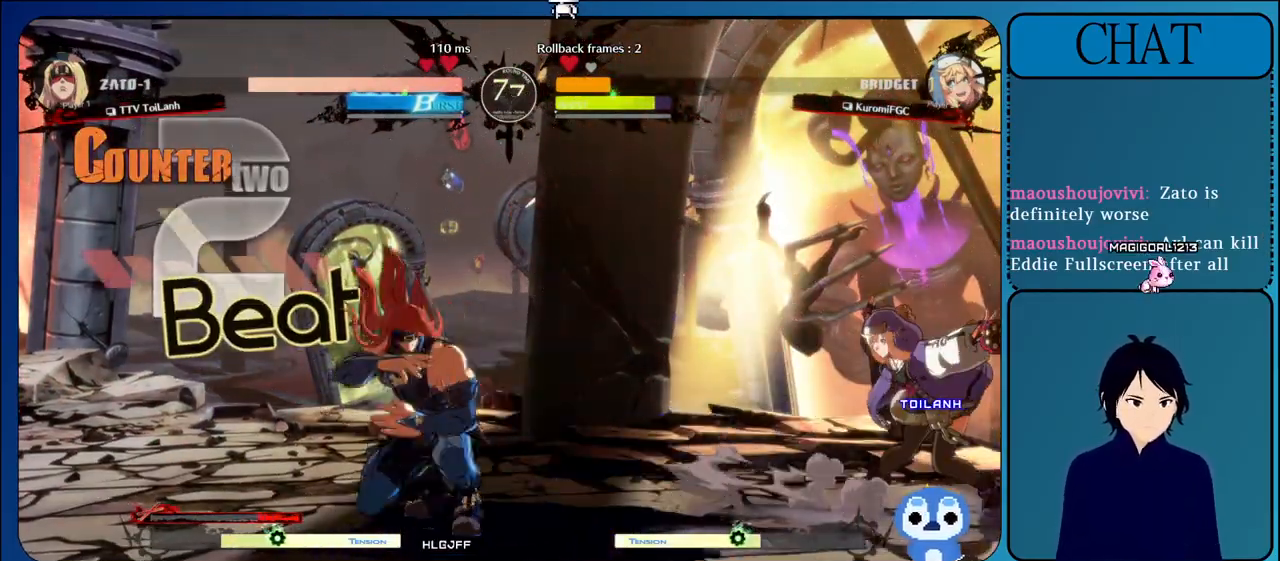
{"dt_ms": 500, "buttons": [], "left_stick": "center", "events": [[17, "left_stick", "right"], [100, "TRIANGLE", "down"], [183, "left_stick", "center"], [217, "TRIANGLE", "up"]]}
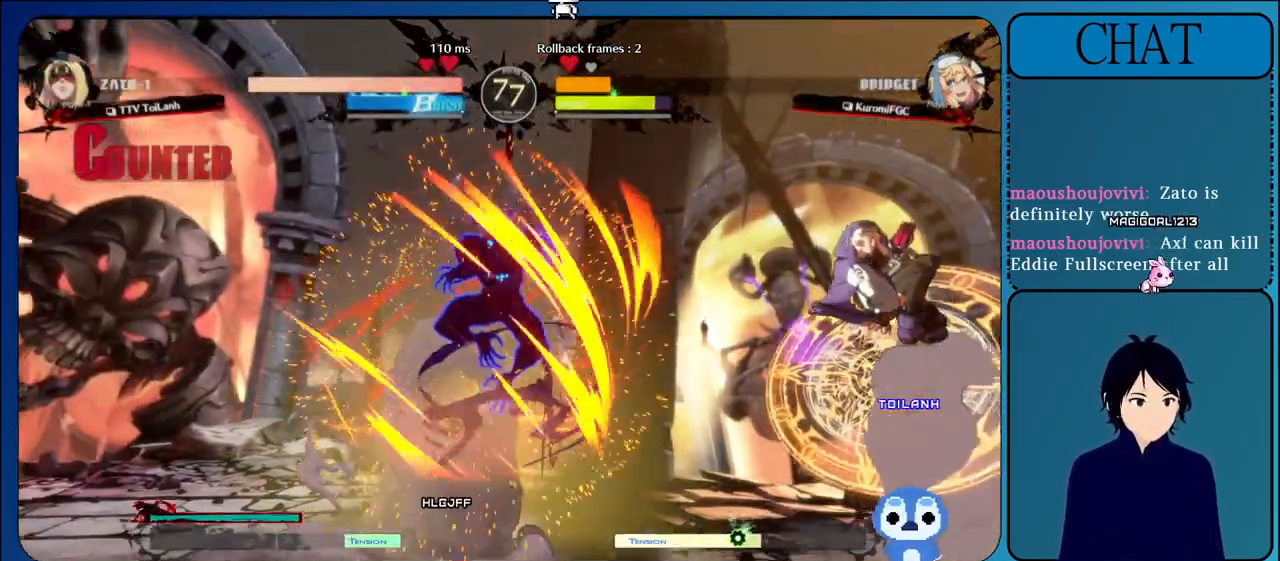
{"dt_ms": 500, "buttons": [], "left_stick": "center", "events": [[50, "TRIANGLE", "down"], [183, "TRIANGLE", "up"], [300, "TRIANGLE", "down"], [450, "TRIANGLE", "up"]]}
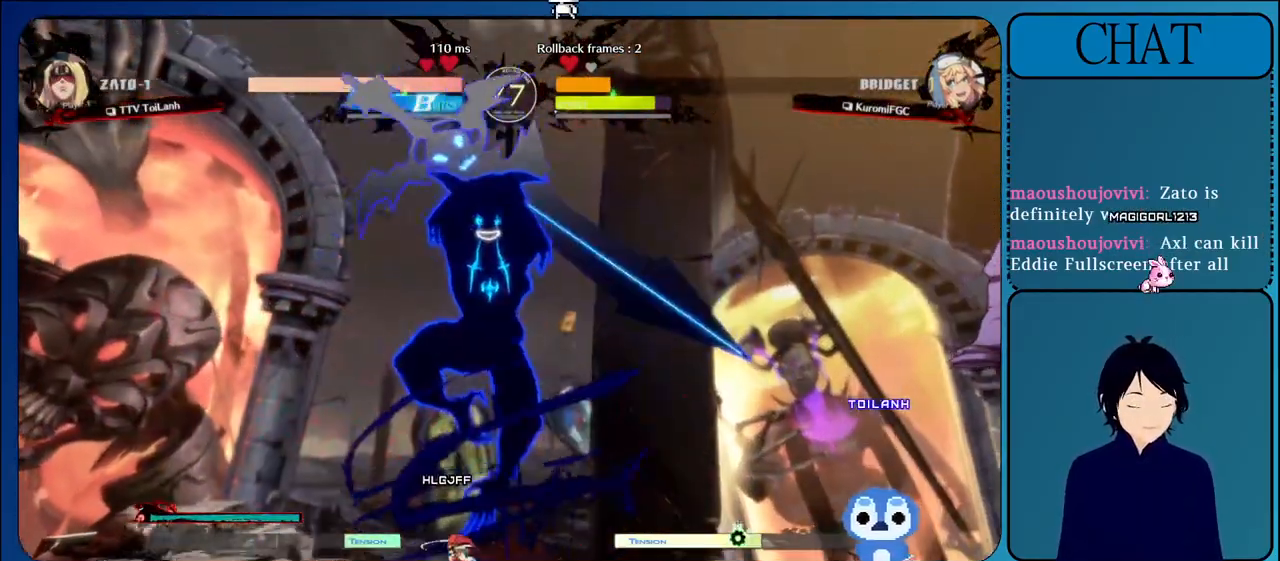
{"dt_ms": 500, "buttons": [], "left_stick": "center", "events": [[50, "TRIANGLE", "down"], [183, "TRIANGLE", "up"], [367, "CROSS", "down"], [483, "CROSS", "up"]]}
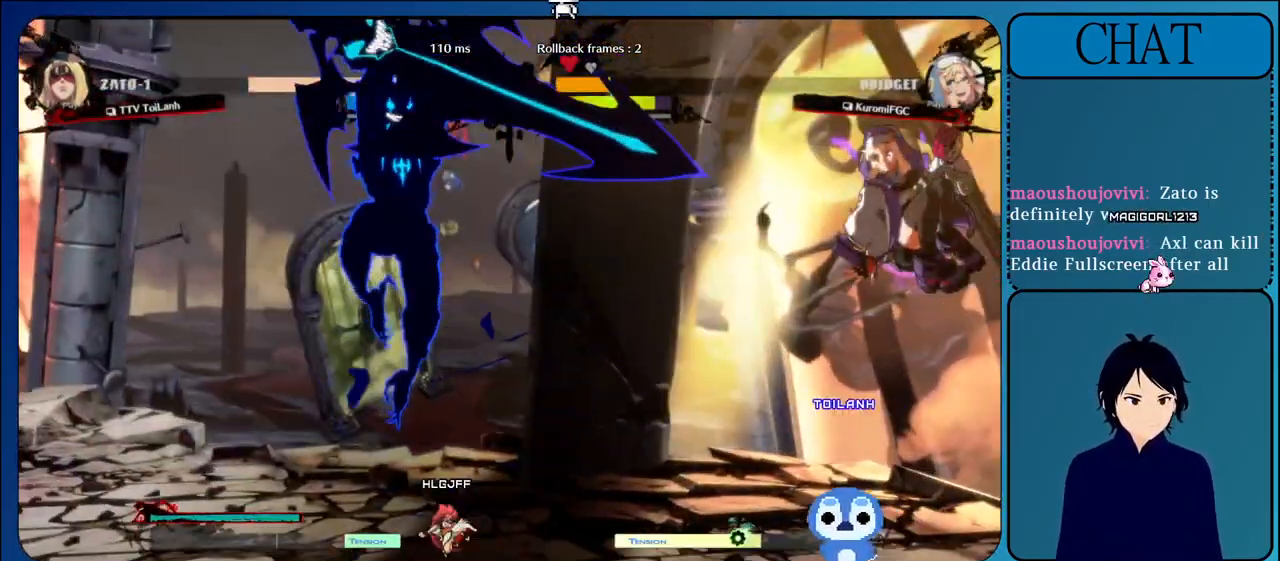
{"dt_ms": 500, "buttons": ["CROSS"], "left_stick": "center", "events": [[67, "CROSS", "down"], [200, "CROSS", "up"], [267, "CROSS", "down"], [417, "CROSS", "up"], [500, "CROSS", "down"]]}
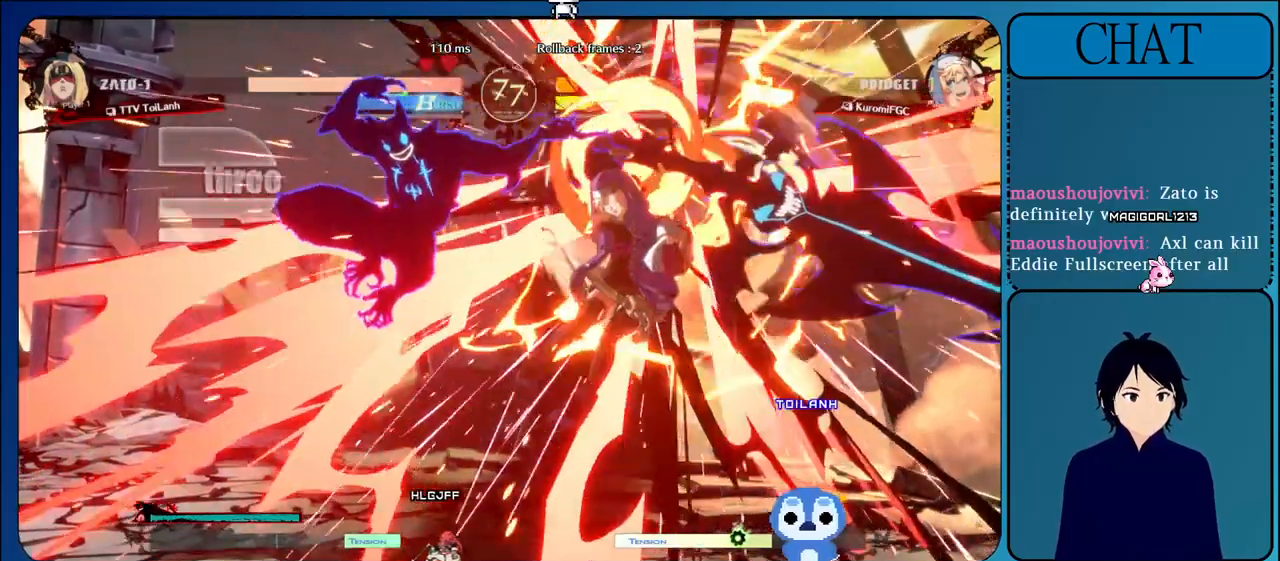
{"dt_ms": 500, "buttons": ["CROSS"], "left_stick": "center", "events": [[150, "CROSS", "up"], [500, "CROSS", "down"]]}